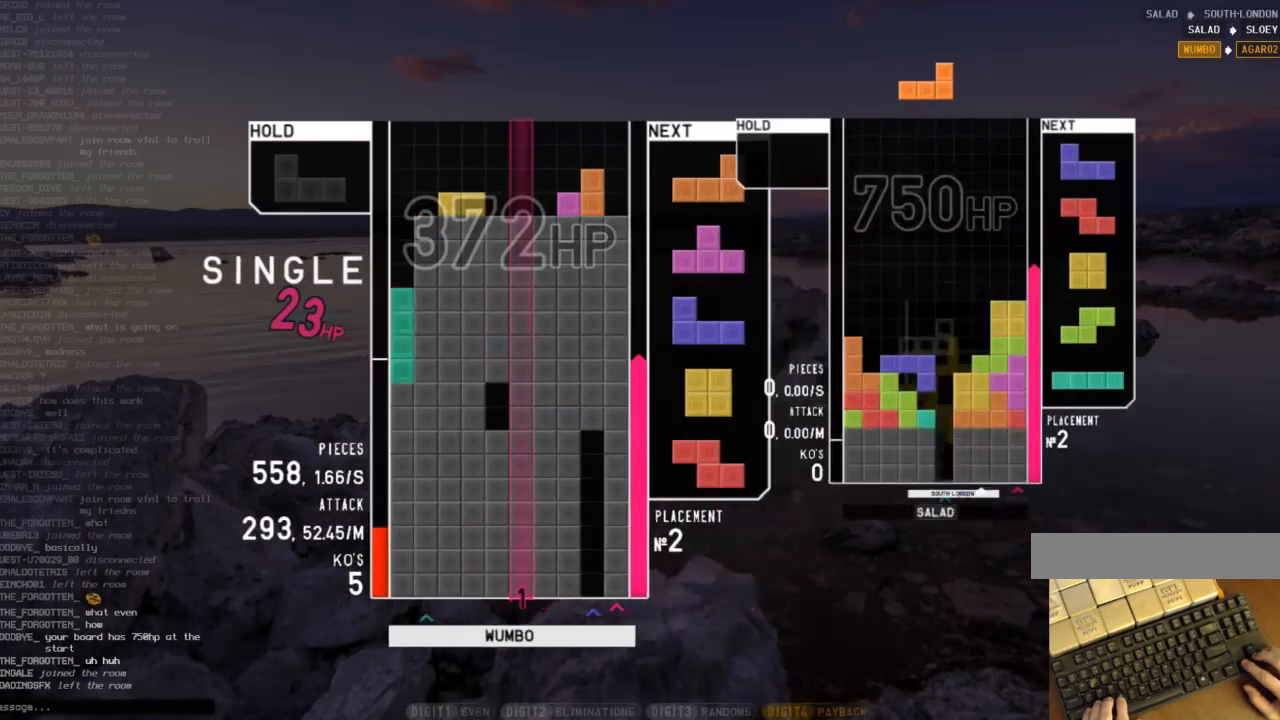
Gameplay with keyboard; each line is a JSON object with the keys held at the frame after it. "events" lists presses ("down") and releases ("up") of "c", "down", "left", "right", "shift", "up", "x" and "z" between this image and that frame as [ms after this image, input, new state], when the widget could be followed in between. No other keys are recorded. Mouse input is not recorded.
{"keys": ["down", "right"], "events": [[267, "c", "down"], [367, "x", "down"], [400, "c", "up"], [433, "down", "down"], [500, "left", "up"], [500, "right", "down"], [500, "x", "up"]]}
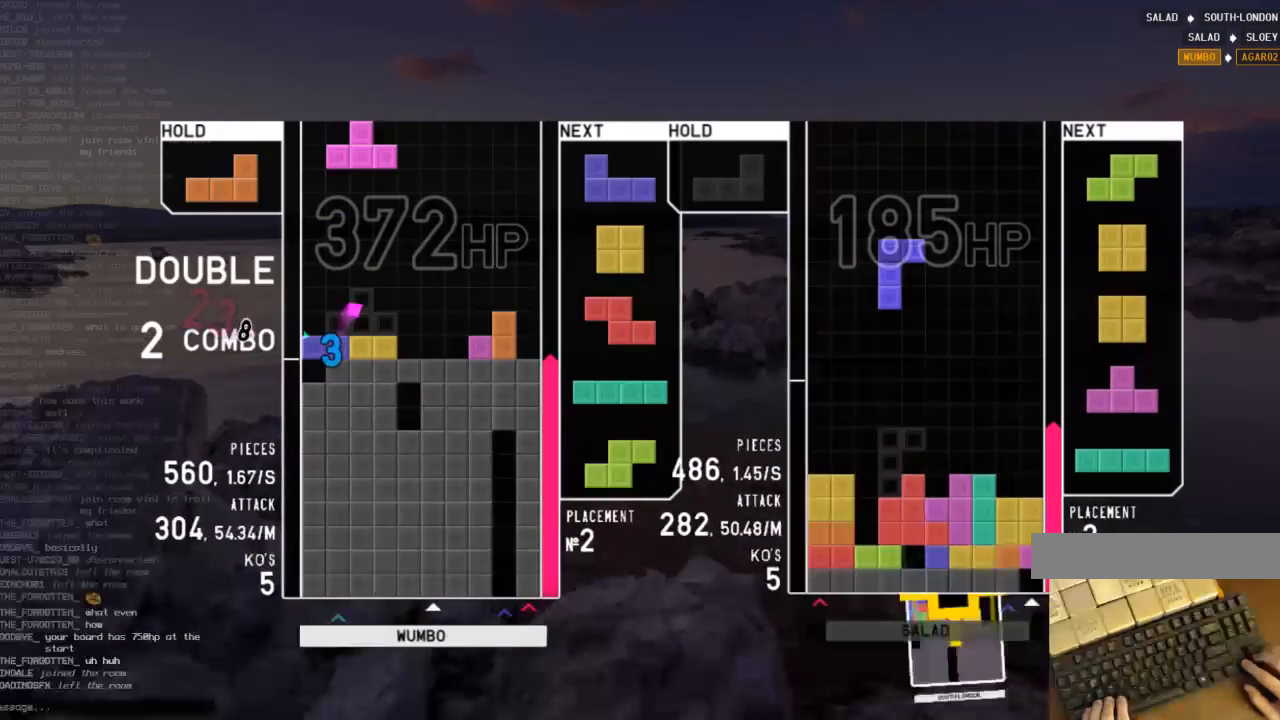
{"keys": ["down"], "events": [[100, "c", "down"], [100, "down", "up"], [167, "z", "down"], [233, "c", "up"], [267, "right", "up"], [333, "down", "down"], [333, "z", "up"], [400, "down", "up"], [400, "right", "down"], [500, "down", "down"], [500, "right", "up"]]}
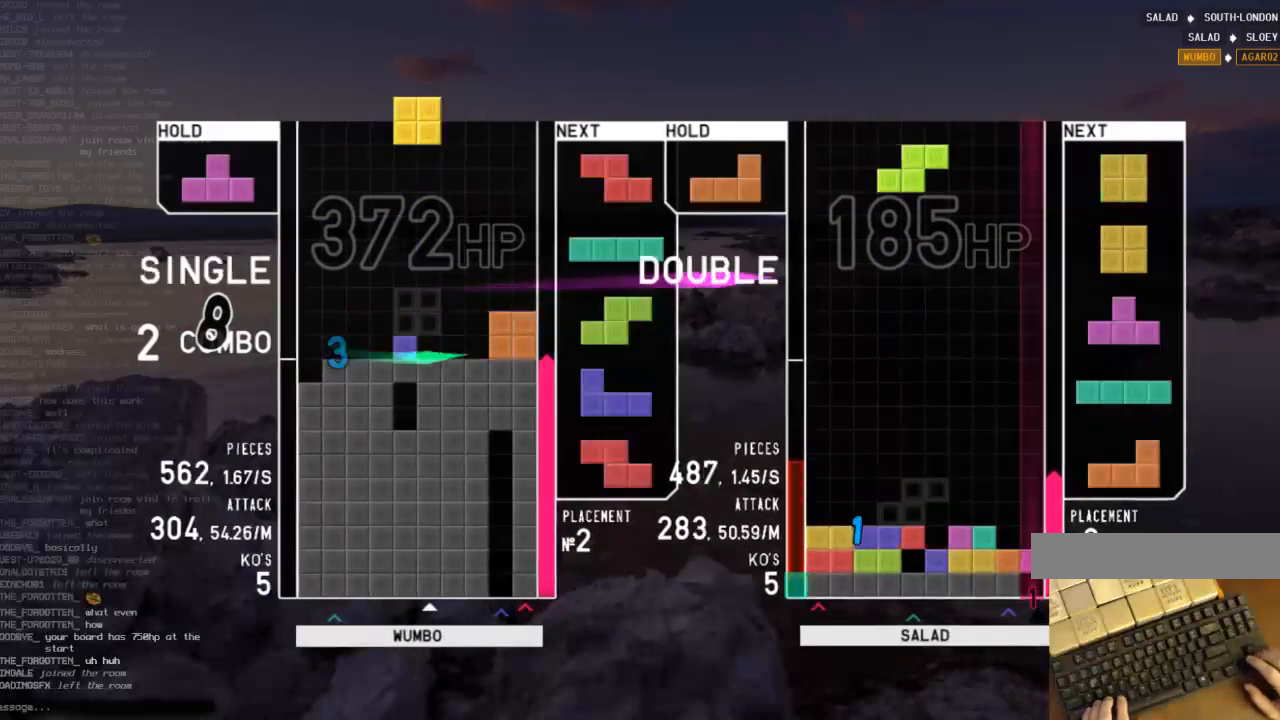
{"keys": ["down"], "events": [[67, "down", "up"], [100, "c", "down"], [133, "left", "down"], [133, "up", "down"], [233, "c", "up"], [333, "left", "up"], [333, "up", "up"], [333, "x", "down"], [433, "down", "down"], [467, "x", "up"]]}
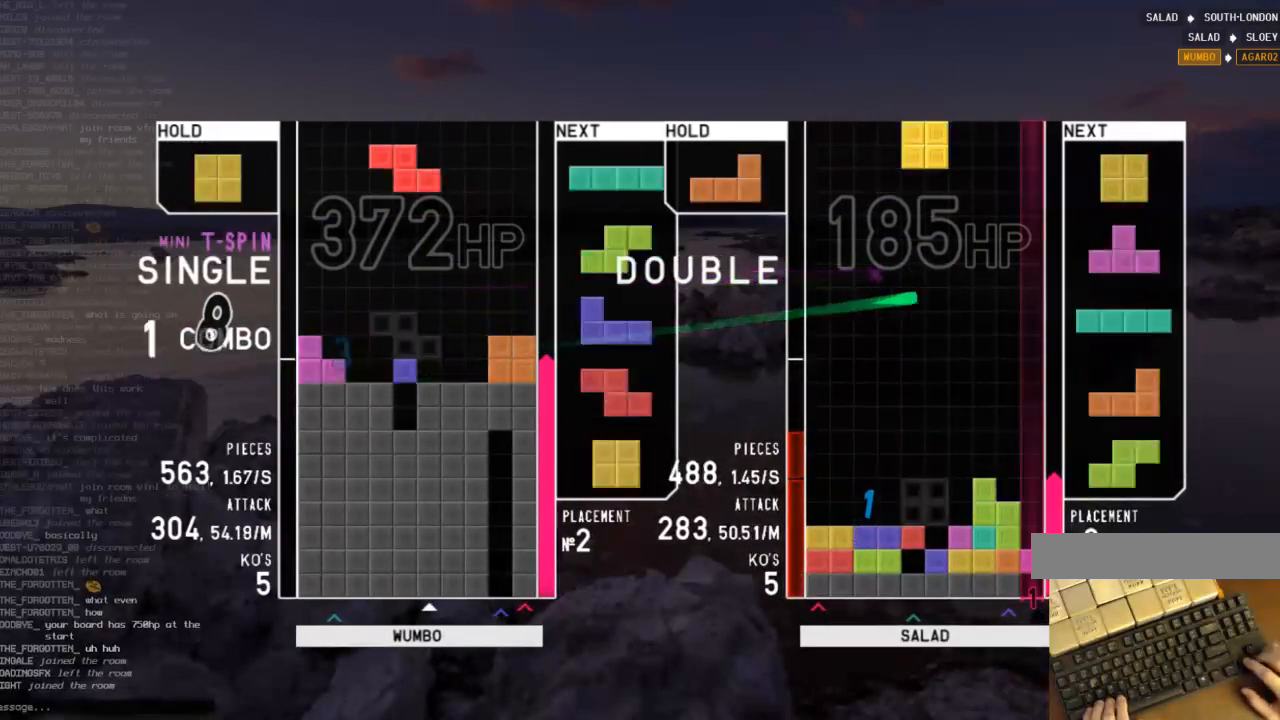
{"keys": ["c", "left"], "events": [[33, "c", "down"], [33, "down", "up"], [67, "right", "down"], [167, "c", "up"], [167, "right", "up"], [267, "down", "down"], [267, "right", "down"], [367, "left", "down"], [367, "right", "up"], [400, "c", "down"], [400, "down", "up"]]}
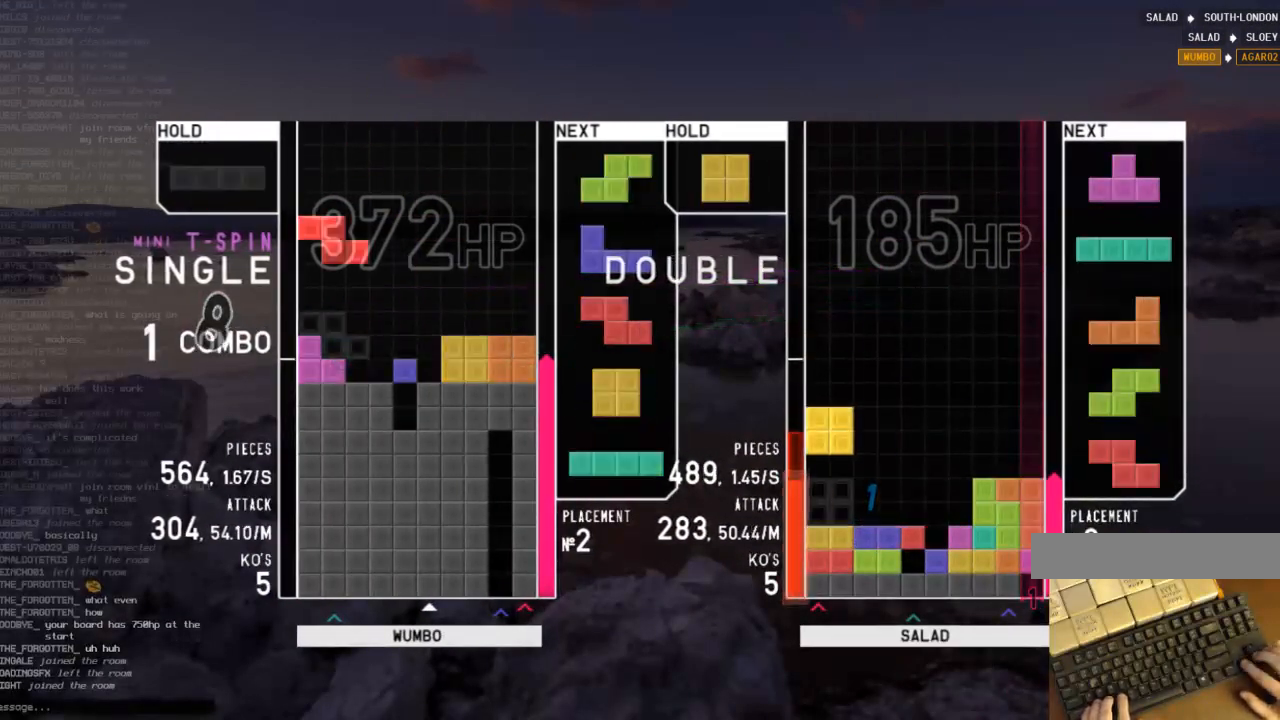
{"keys": ["down", "z"], "events": [[33, "c", "up"], [33, "down", "down"], [33, "left", "up"], [33, "right", "down"], [100, "right", "up"], [133, "c", "down"], [167, "down", "up"], [233, "x", "down"], [267, "c", "up"], [333, "down", "down"], [367, "x", "up"], [433, "c", "down"], [433, "down", "up"], [467, "z", "down"], [500, "c", "up"], [500, "down", "down"]]}
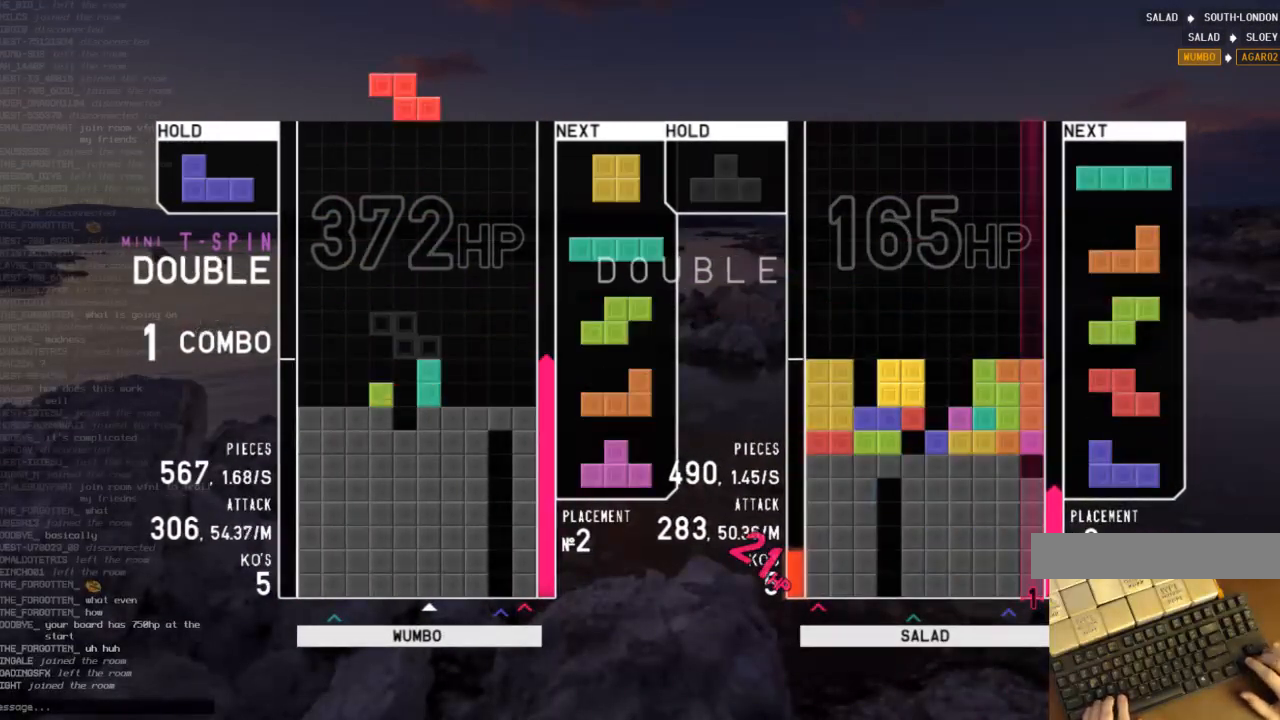
{"keys": ["left"], "events": [[67, "left", "down"], [100, "down", "up"], [100, "z", "up"], [133, "c", "down"], [200, "down", "down"], [233, "c", "up"], [333, "c", "down"], [333, "down", "up"], [467, "c", "up"]]}
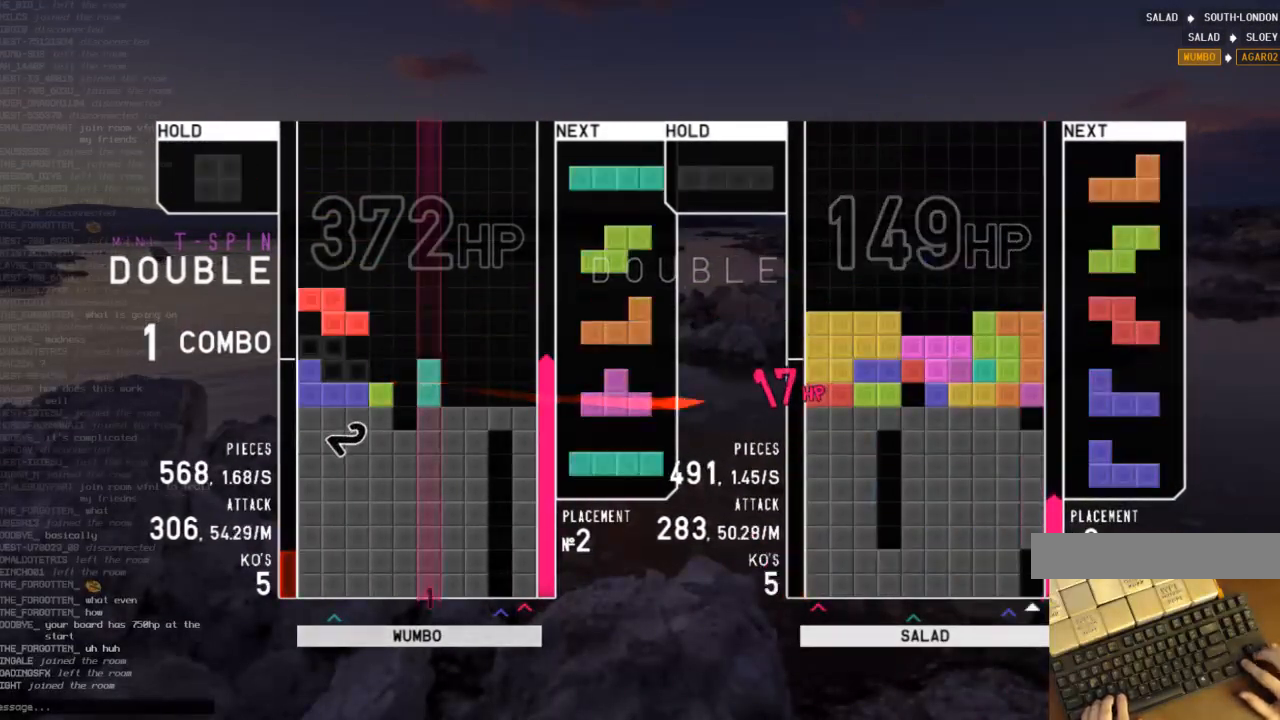
{"keys": ["right"], "events": [[33, "down", "down"], [167, "c", "down"], [167, "down", "up"], [300, "c", "up"], [300, "left", "up"], [367, "down", "down"], [433, "right", "down"], [500, "down", "up"]]}
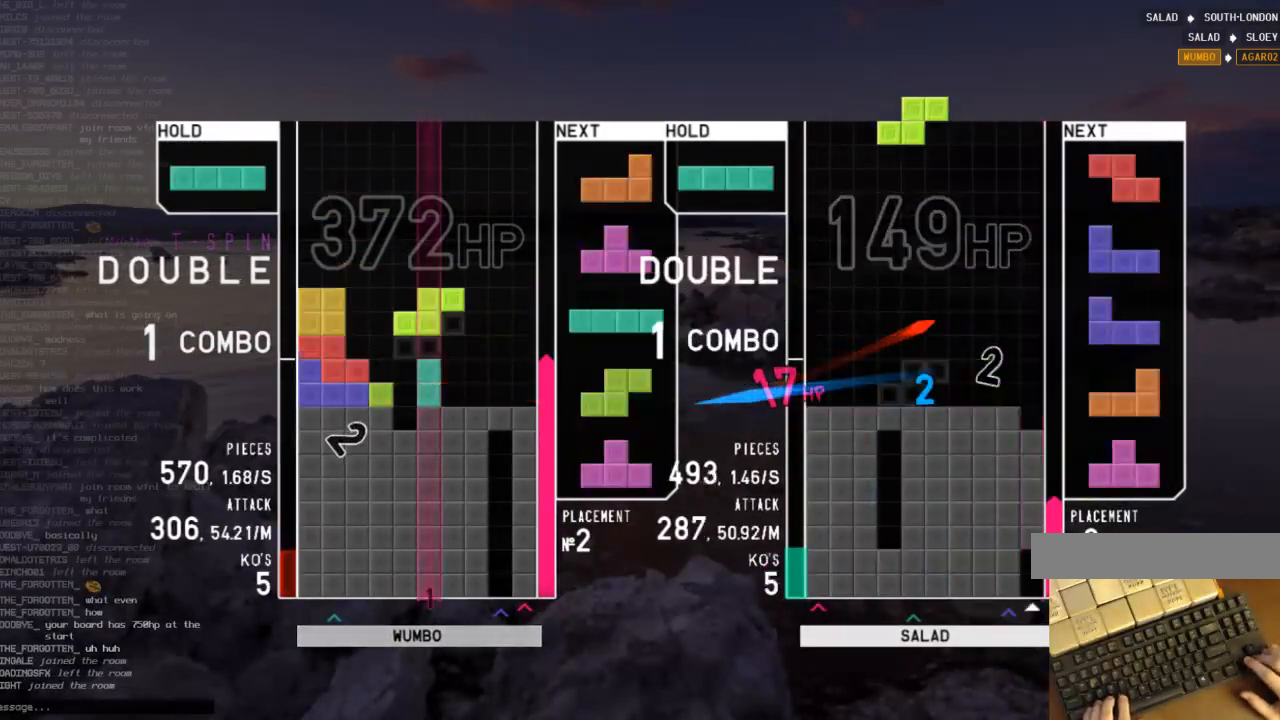
{"keys": [], "events": [[167, "right", "up"], [233, "left", "down"], [333, "z", "down"], [467, "z", "up"], [500, "left", "up"]]}
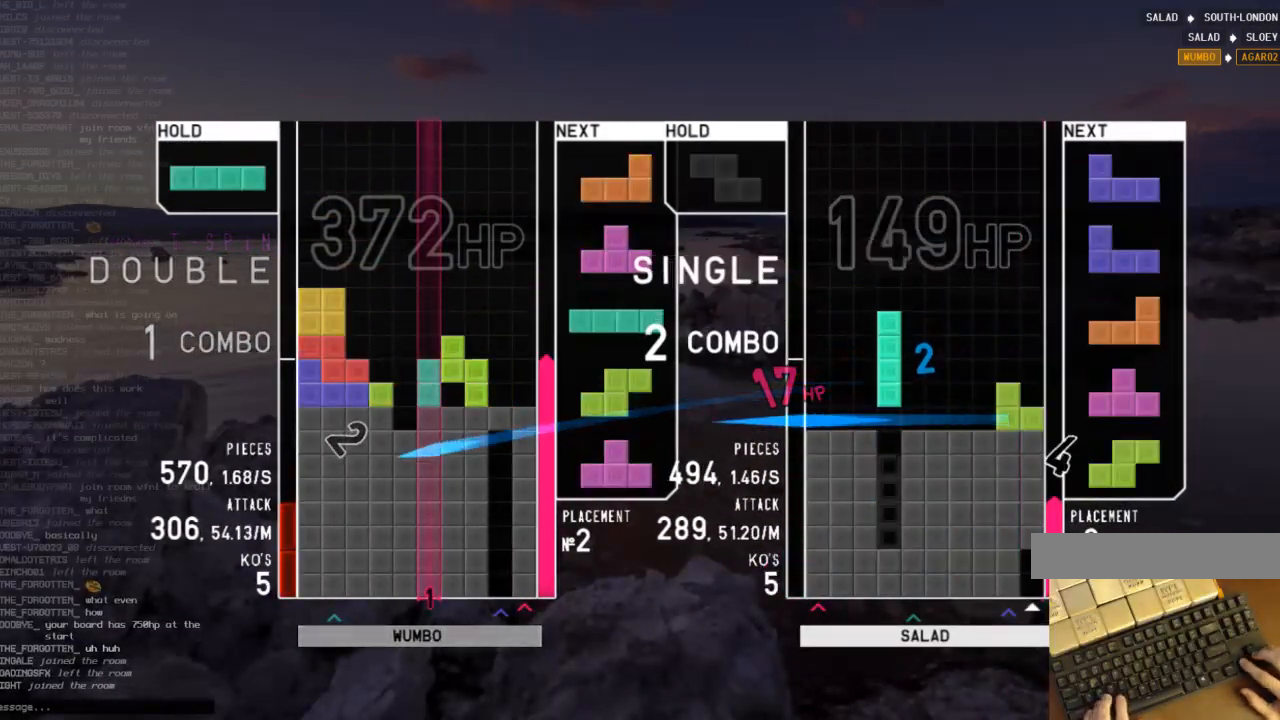
{"keys": ["c", "right"], "events": [[67, "down", "down"], [133, "down", "up"], [133, "z", "down"], [333, "down", "down"], [333, "z", "up"], [400, "right", "down"], [433, "c", "down"], [467, "down", "up"]]}
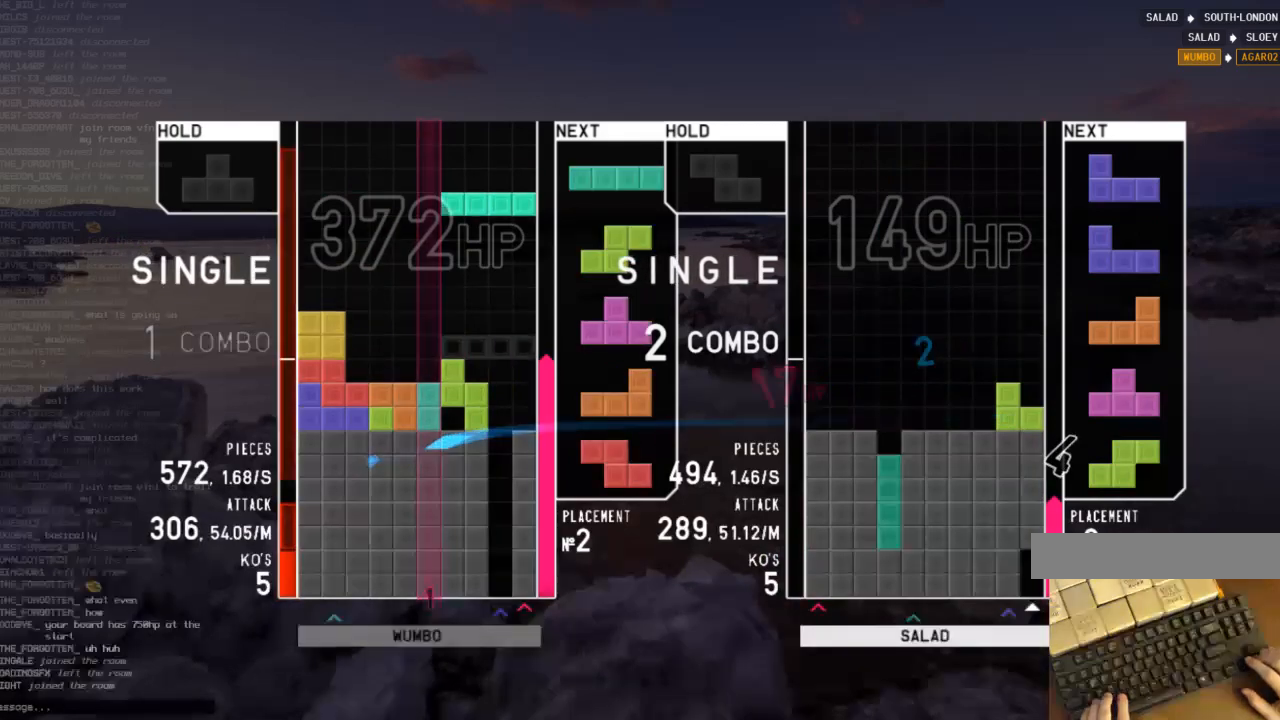
{"keys": ["x"], "events": [[33, "c", "up"], [67, "right", "up"], [133, "x", "down"], [200, "down", "down"], [267, "right", "down"], [267, "x", "up"], [367, "down", "up"], [433, "right", "up"], [433, "x", "down"]]}
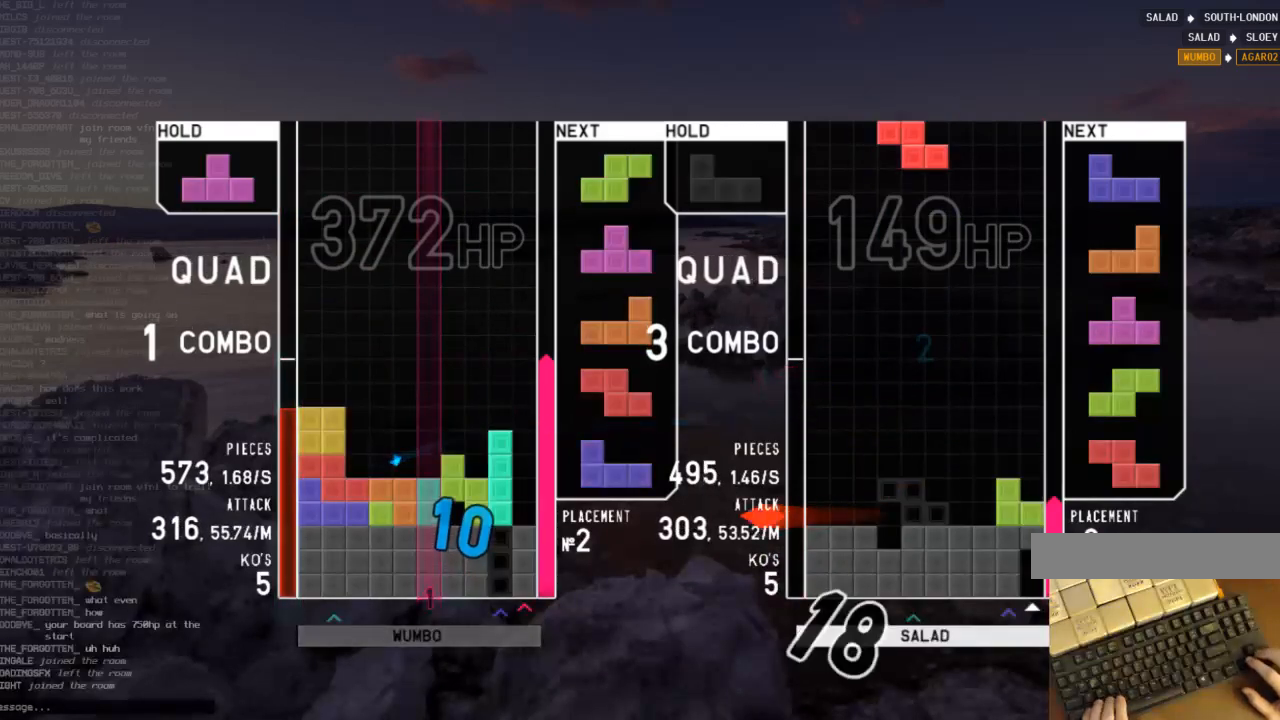
{"keys": ["c", "right", "z"], "events": [[167, "x", "up"], [267, "down", "down"], [333, "right", "down"], [400, "c", "down"], [400, "down", "up"], [467, "z", "down"]]}
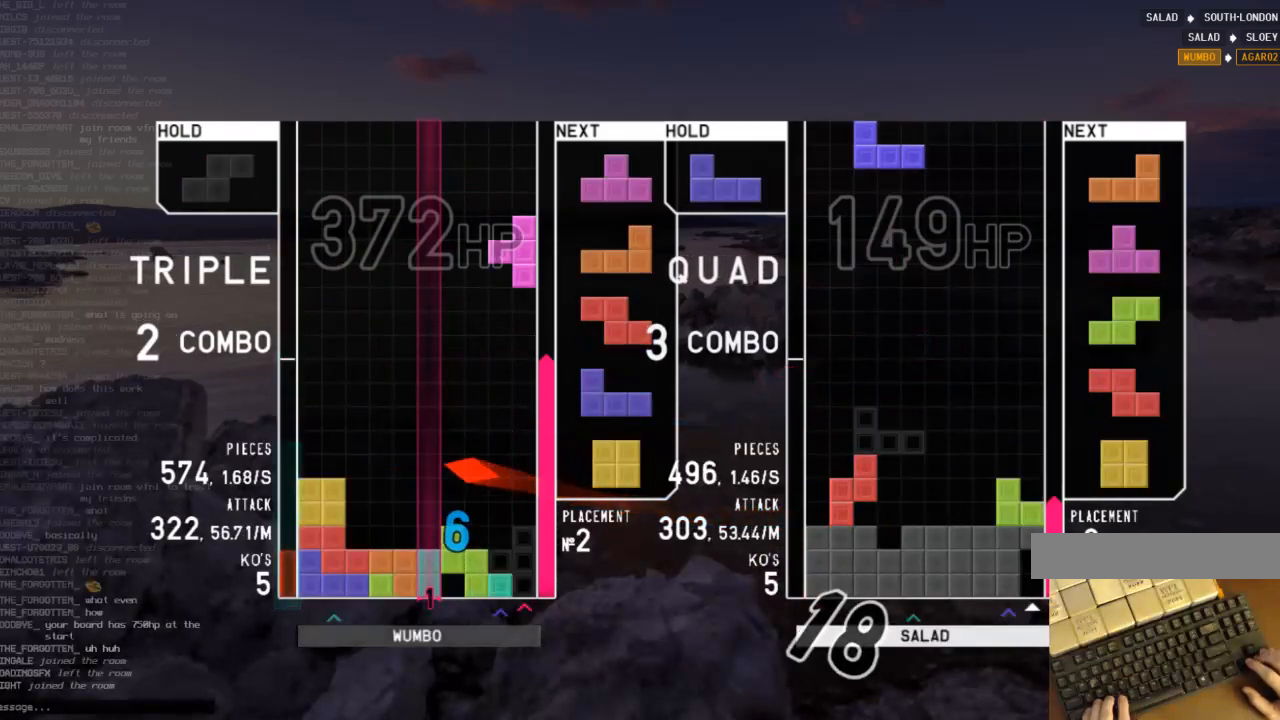
{"keys": ["x"], "events": [[67, "c", "up"], [100, "down", "down"], [100, "z", "up"], [233, "c", "down"], [233, "down", "up"], [333, "right", "up"], [367, "c", "up"], [367, "down", "down"], [467, "down", "up"], [467, "x", "down"]]}
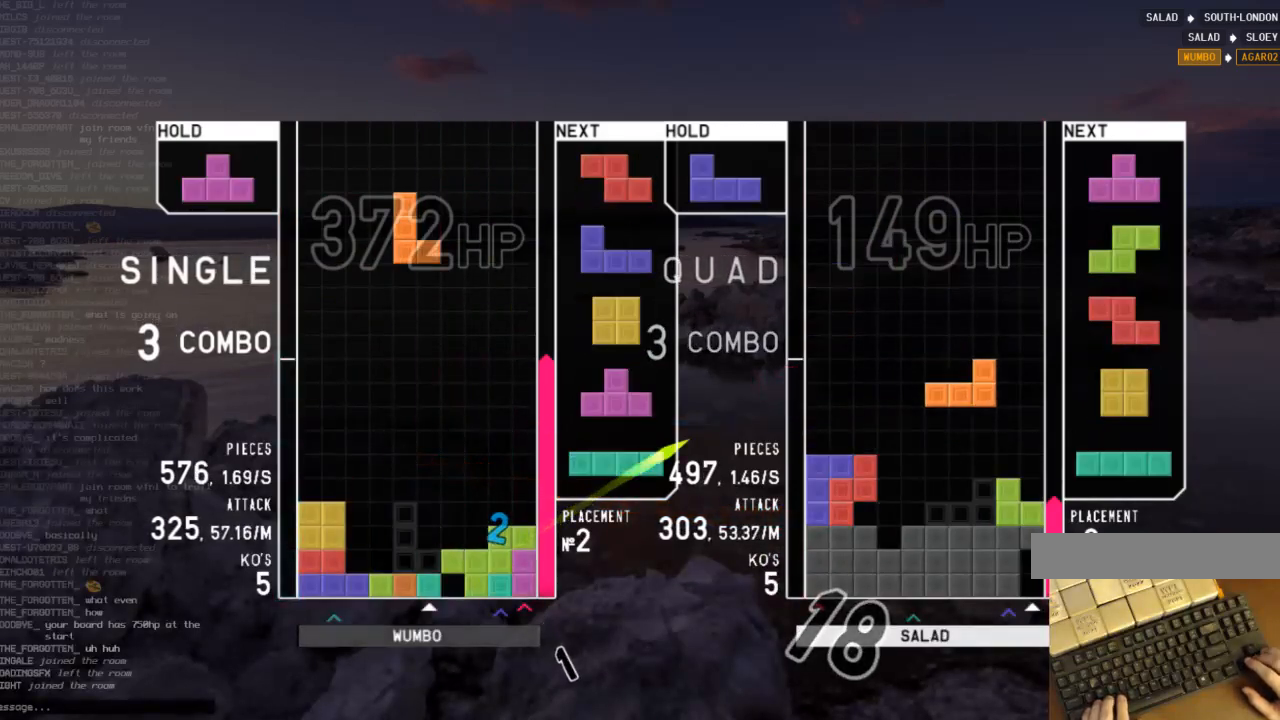
{"keys": [], "events": [[67, "left", "down"], [133, "left", "up"], [167, "x", "up"], [267, "left", "down"], [300, "left", "up"], [400, "down", "down"], [500, "down", "up"]]}
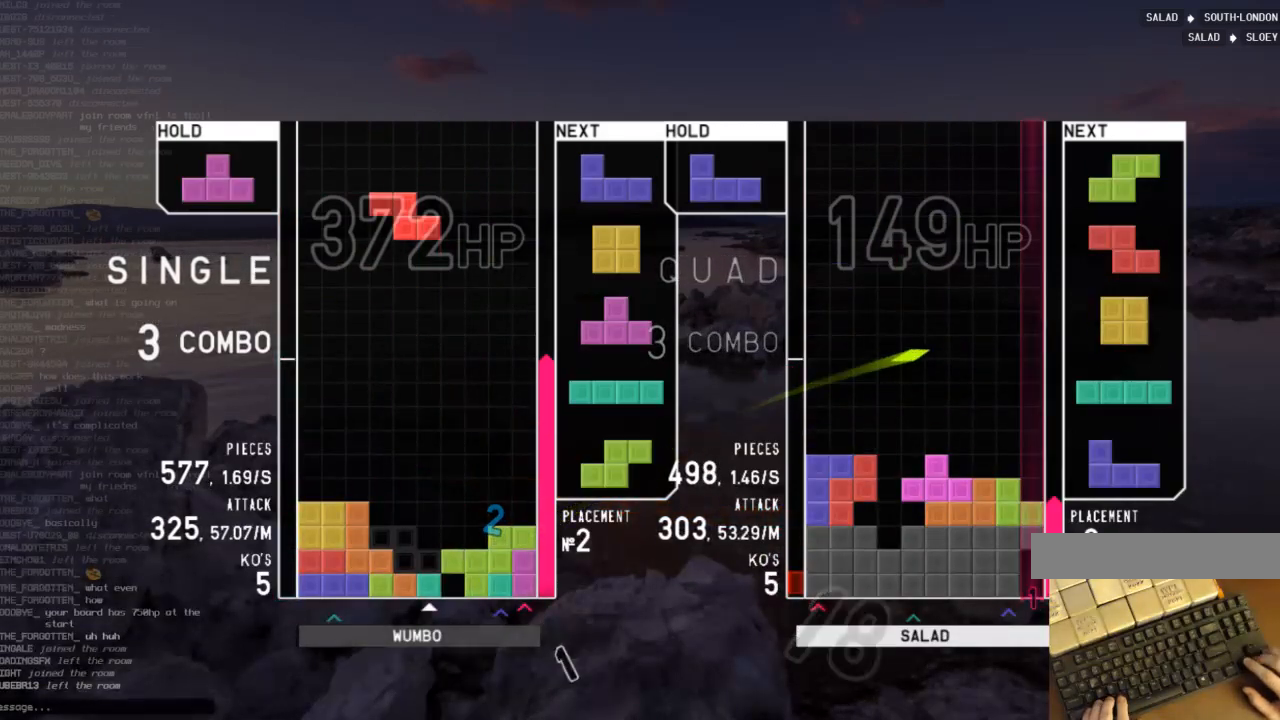
{"keys": ["right"], "events": [[33, "down", "down"], [167, "down", "up"], [167, "right", "down"], [333, "right", "up"], [367, "down", "down"], [400, "right", "down"], [500, "down", "up"]]}
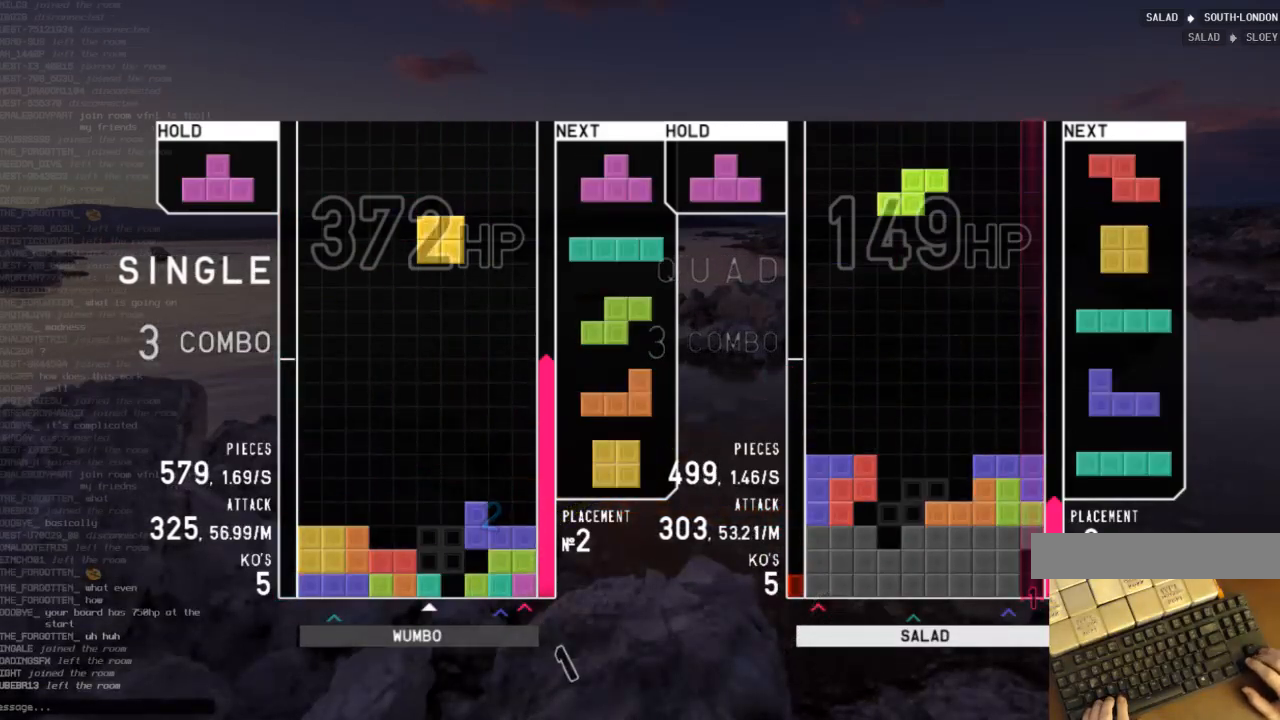
{"keys": ["up", "z"], "events": [[100, "right", "up"], [133, "down", "down"], [233, "down", "up"], [333, "right", "down"], [333, "up", "down"], [433, "z", "down"], [467, "right", "up"]]}
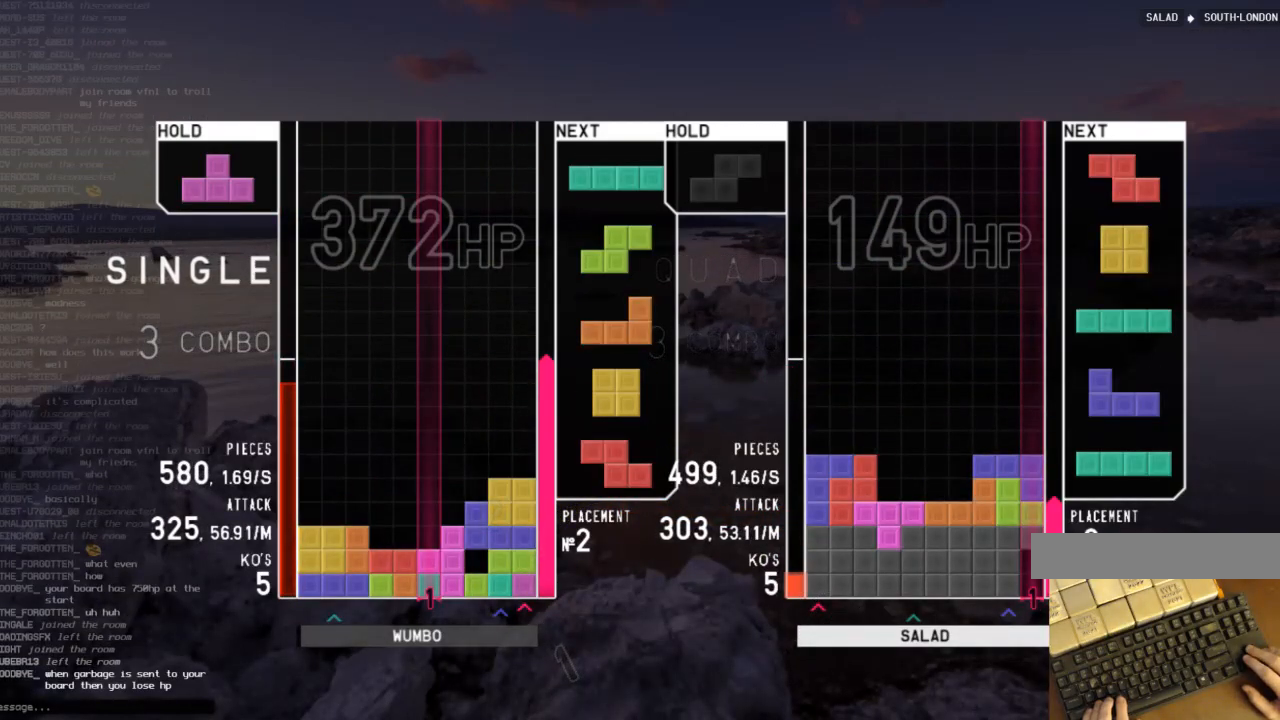
{"keys": [], "events": [[33, "z", "up"], [133, "z", "down"], [167, "up", "up"], [400, "down", "down"], [400, "z", "up"], [500, "down", "up"]]}
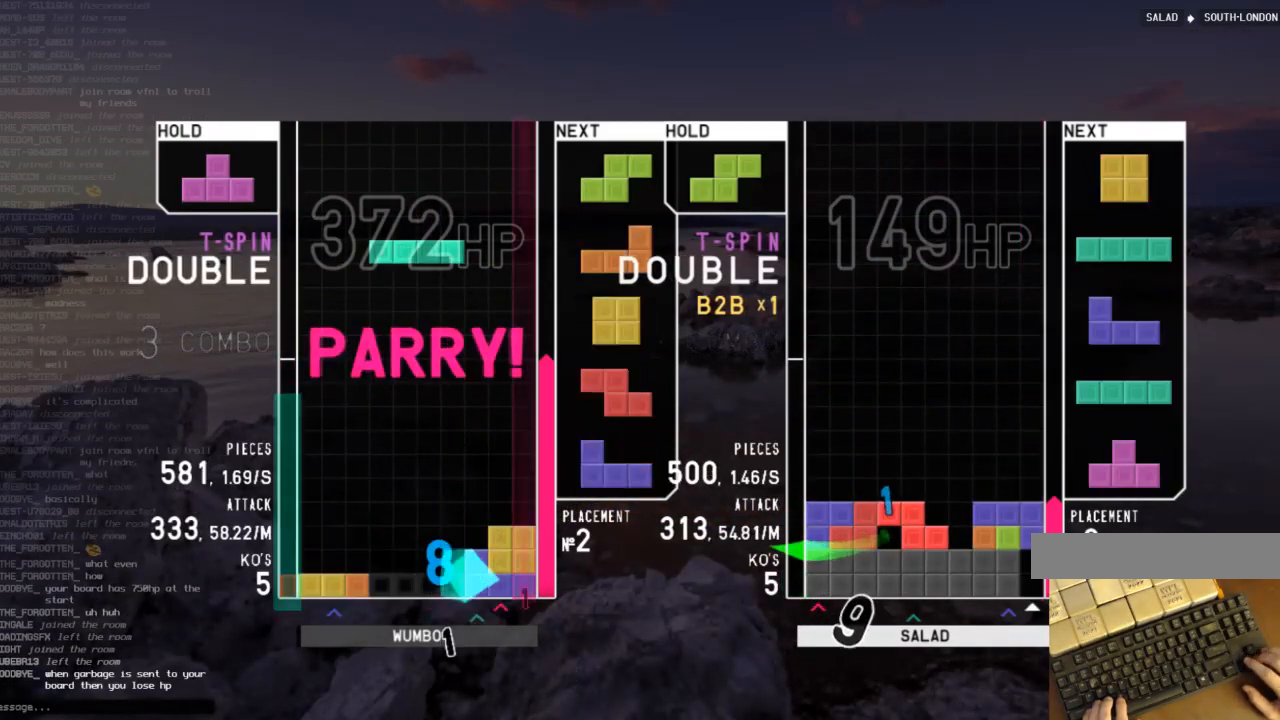
{"keys": [], "events": [[133, "left", "down"], [167, "z", "down"], [333, "z", "up"], [367, "left", "up"], [433, "down", "down"], [500, "down", "up"]]}
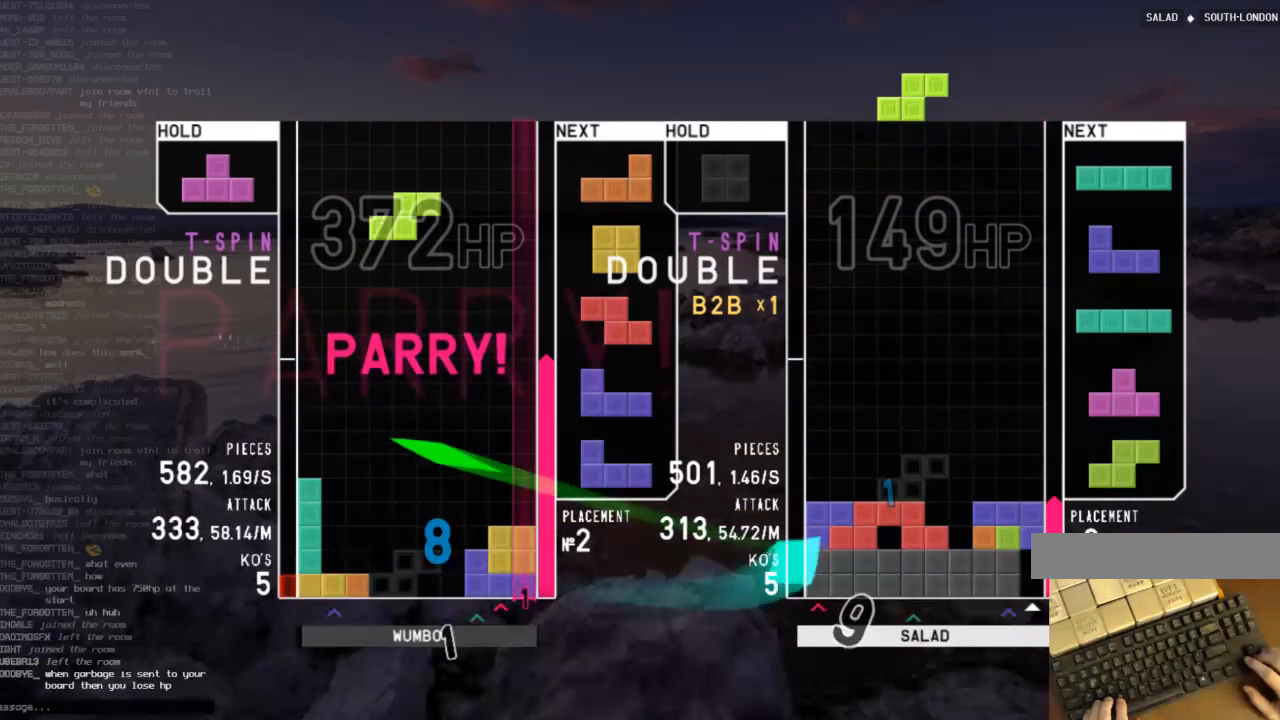
{"keys": [], "events": [[67, "z", "down"], [133, "z", "up"], [333, "c", "down"], [467, "c", "up"]]}
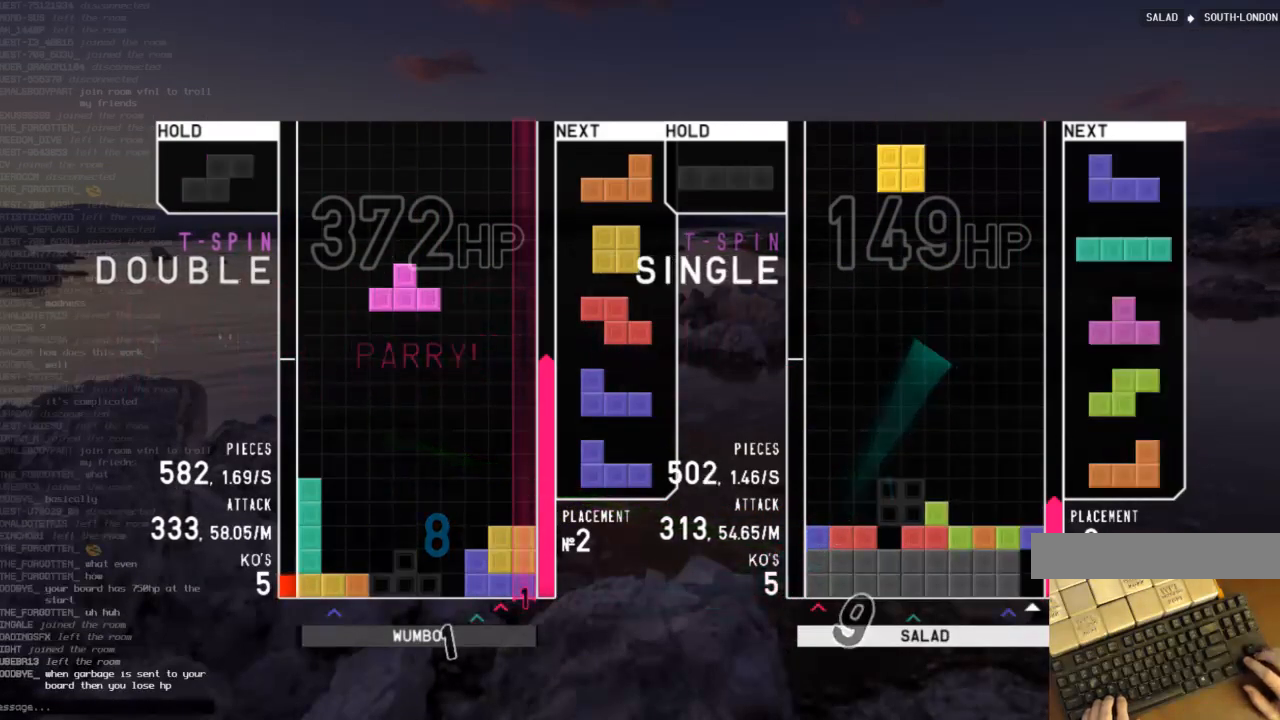
{"keys": ["c"], "events": [[33, "right", "down"], [133, "right", "up"], [400, "down", "down"], [433, "down", "up"], [500, "c", "down"]]}
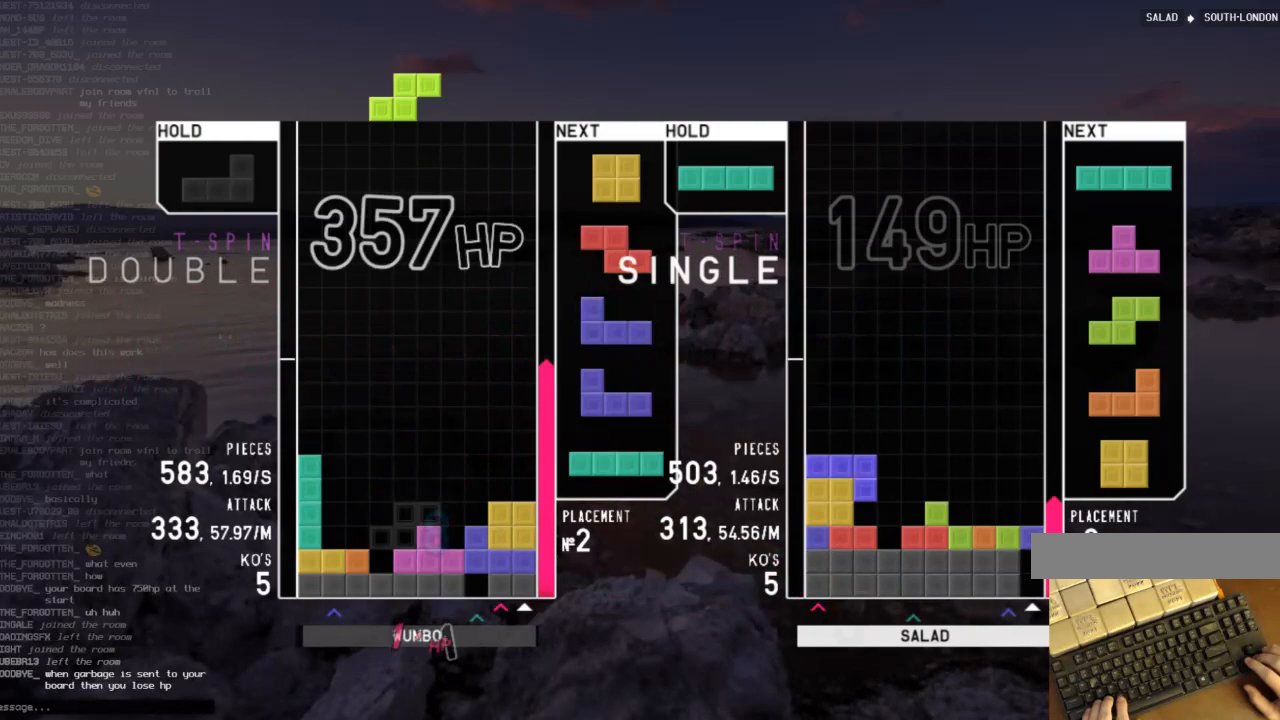
{"keys": ["down", "left"], "events": [[33, "right", "down"], [100, "x", "down"], [133, "c", "up"], [133, "right", "up"], [233, "down", "down"], [233, "x", "up"], [267, "right", "down"], [333, "c", "down"], [333, "down", "up"], [367, "shift", "down"], [400, "c", "up"], [400, "right", "up"], [467, "down", "down"], [467, "shift", "up"], [500, "left", "down"]]}
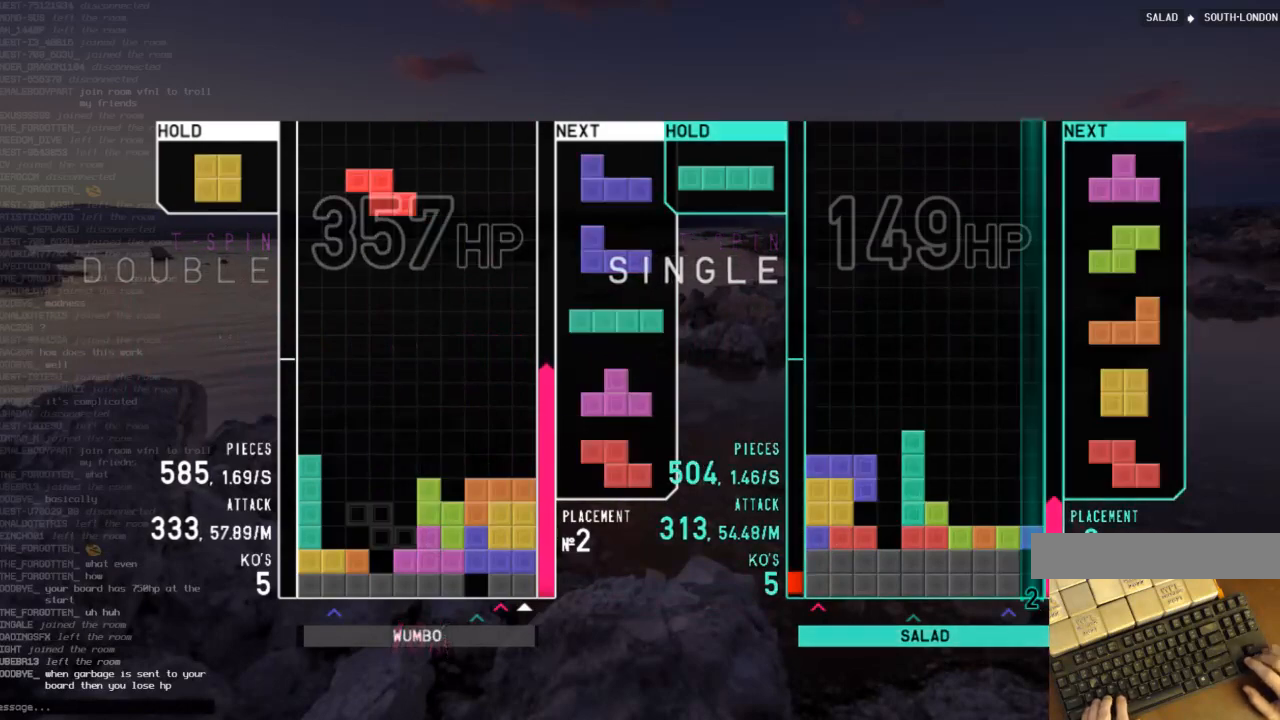
{"keys": ["down", "right"], "events": [[67, "down", "up"], [167, "left", "up"], [167, "x", "down"], [200, "down", "down"], [233, "right", "down"], [300, "down", "up"], [300, "x", "up"], [400, "down", "down"]]}
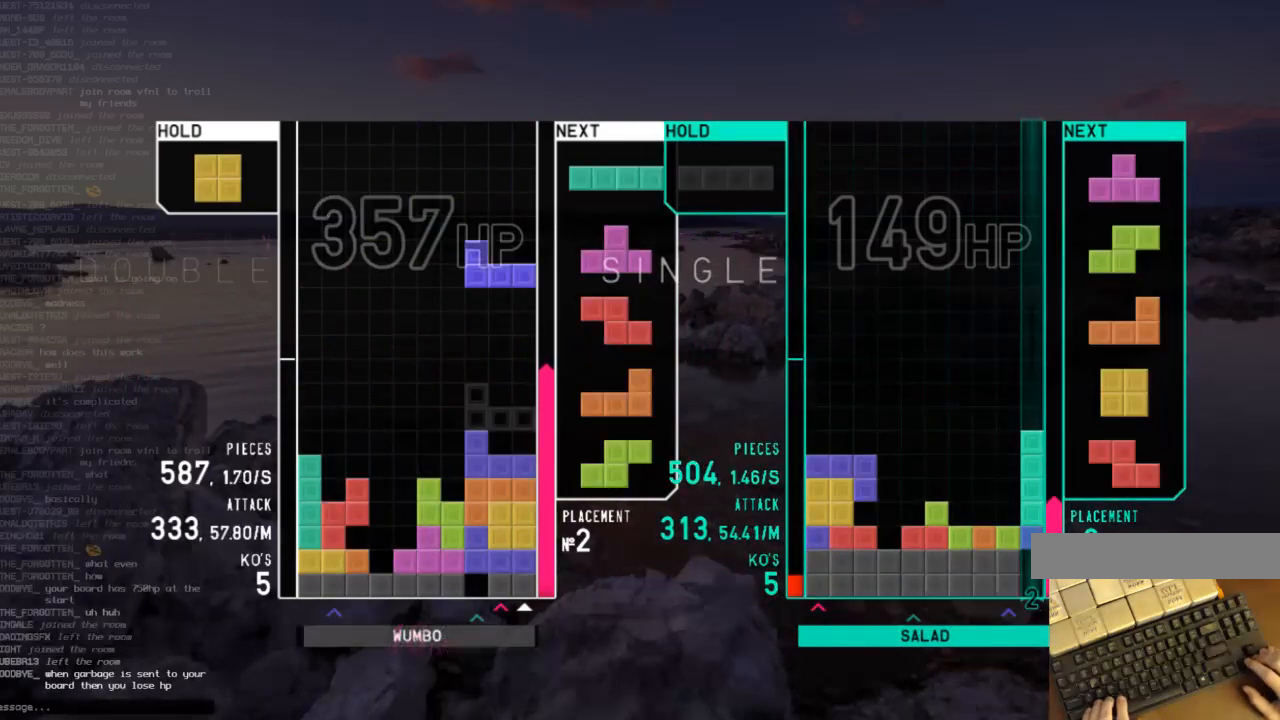
{"keys": ["x"], "events": [[33, "down", "up"], [33, "z", "down"], [133, "down", "down"], [167, "z", "up"], [267, "c", "down"], [267, "down", "up"], [367, "c", "up"], [367, "left", "down"], [367, "right", "up"], [400, "down", "down"], [433, "left", "up"], [500, "down", "up"], [500, "x", "down"]]}
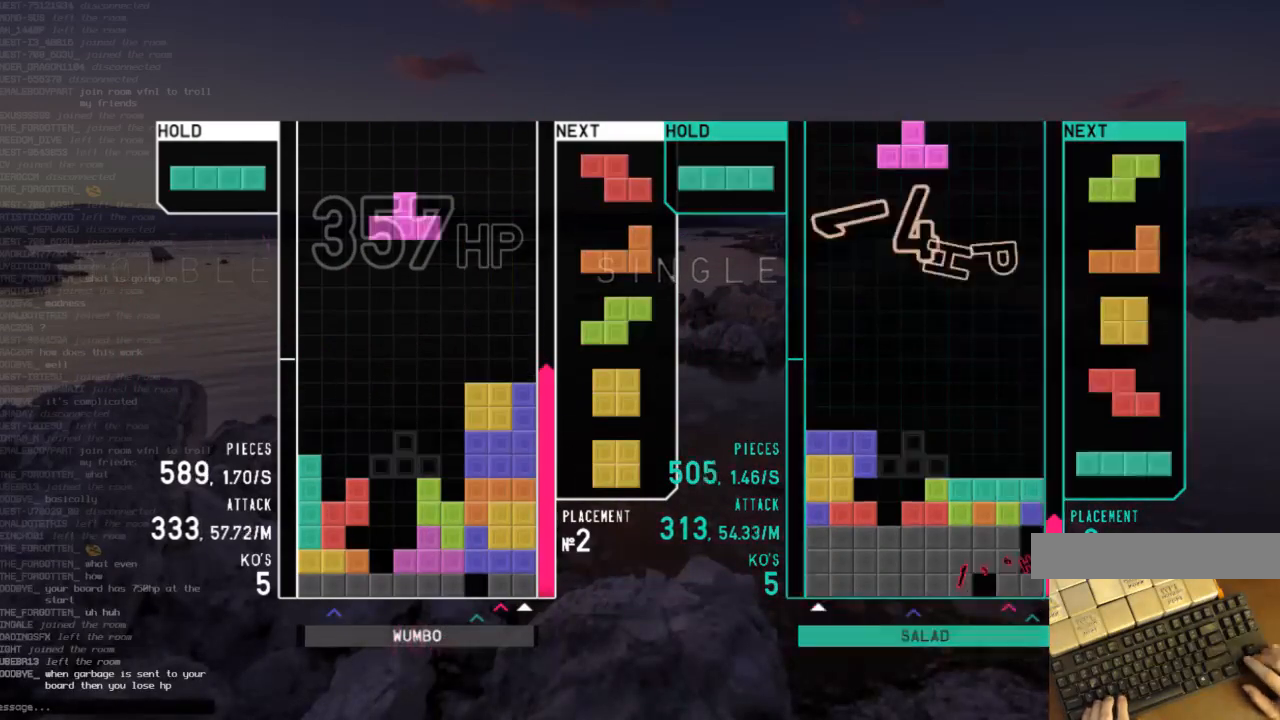
{"keys": ["x"], "events": [[33, "left", "down"], [100, "up", "down"], [133, "x", "up"], [167, "left", "up"], [233, "up", "up"], [233, "x", "down"], [333, "down", "down"], [367, "left", "down"], [367, "x", "up"], [400, "down", "up"], [500, "left", "up"], [500, "x", "down"]]}
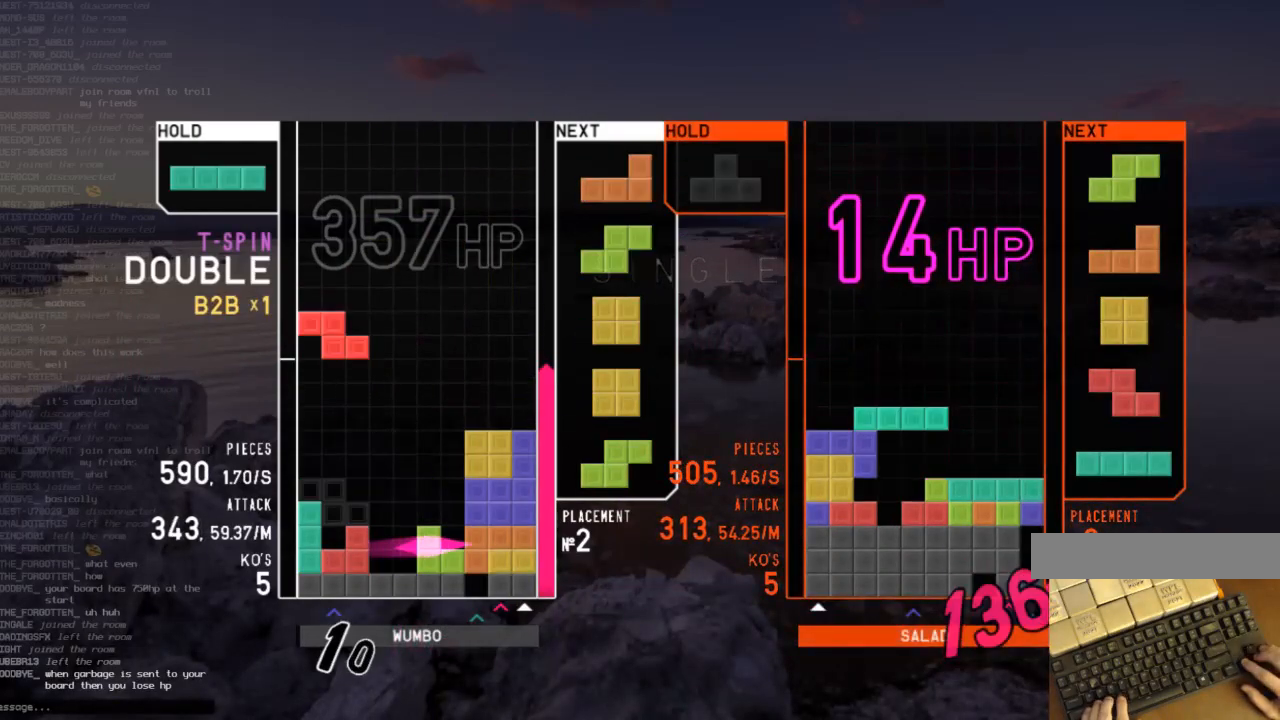
{"keys": ["x"], "events": [[100, "down", "down"], [133, "c", "down"], [133, "down", "up"], [133, "x", "up"], [200, "z", "down"], [300, "c", "up"], [300, "down", "down"], [333, "down", "up"], [333, "z", "up"], [400, "x", "down"], [433, "right", "down"], [467, "right", "up"]]}
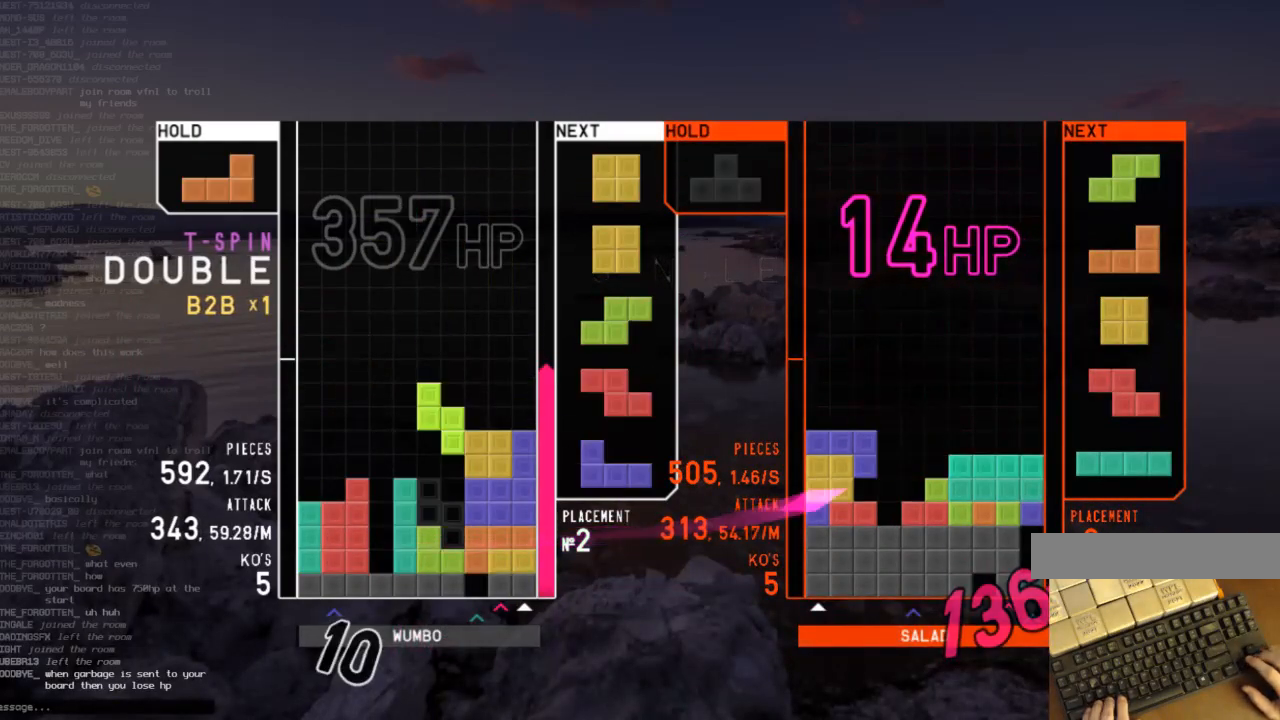
{"keys": [], "events": [[33, "x", "up"], [67, "down", "down"], [100, "down", "up"], [100, "left", "down"], [167, "c", "down"], [200, "x", "down"], [267, "c", "up"], [300, "down", "down"], [367, "x", "up"], [400, "down", "up"], [500, "left", "up"]]}
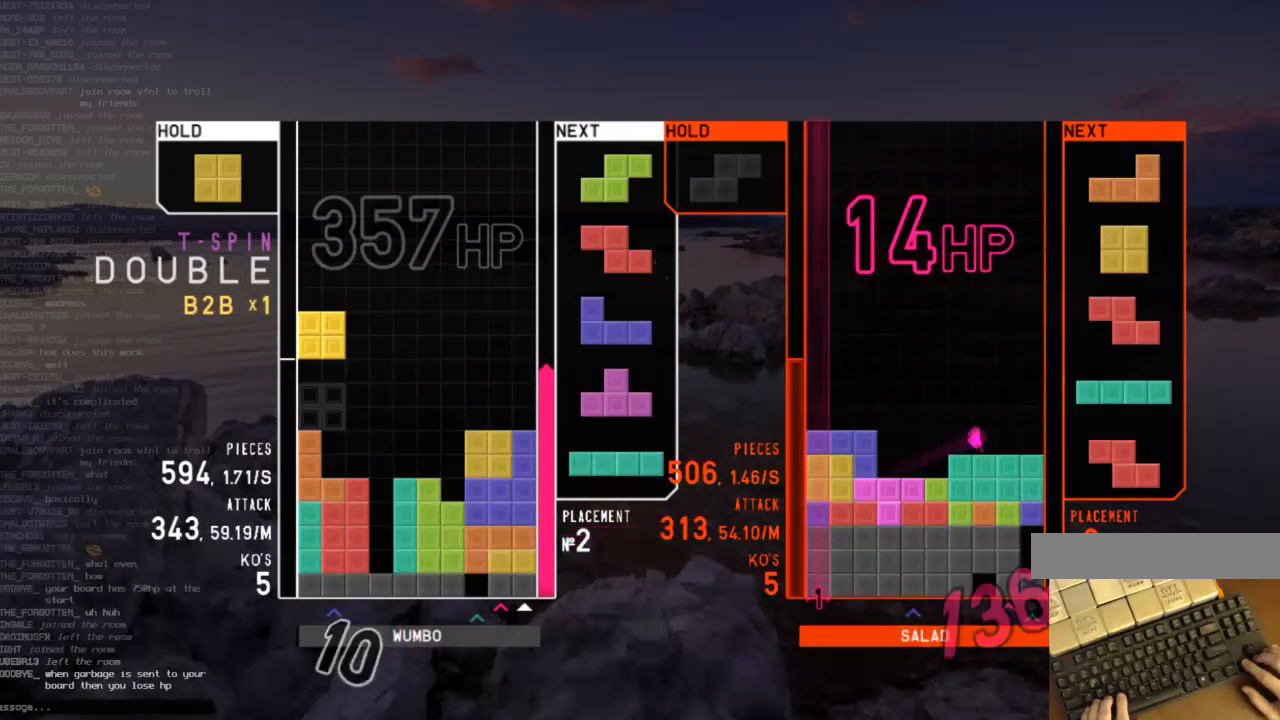
{"keys": [], "events": [[33, "right", "down"], [100, "right", "up"], [233, "down", "down"], [267, "down", "up"], [367, "right", "down"], [367, "x", "down"], [467, "right", "up"], [500, "x", "up"]]}
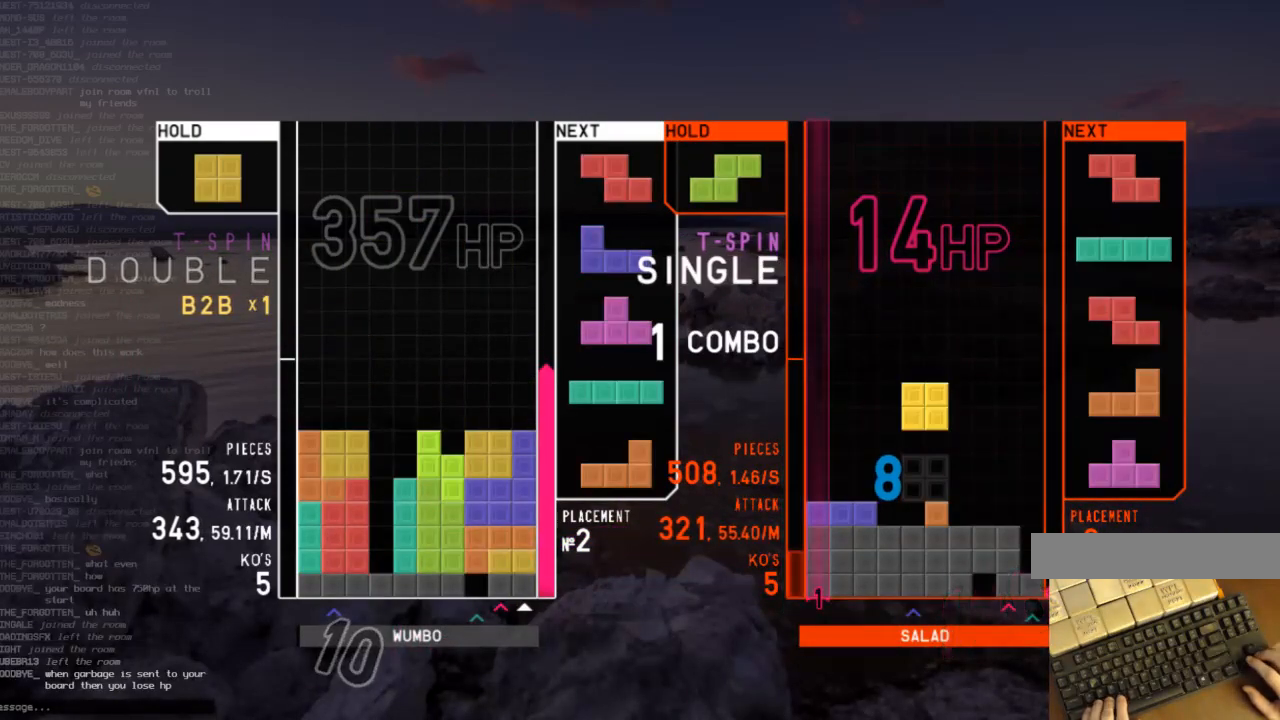
{"keys": ["down", "x"], "events": [[67, "down", "down"], [100, "right", "down"], [133, "down", "up"], [200, "c", "down"], [300, "c", "up"], [300, "right", "up"], [333, "down", "down"], [433, "down", "up"], [433, "x", "down"], [467, "down", "down"]]}
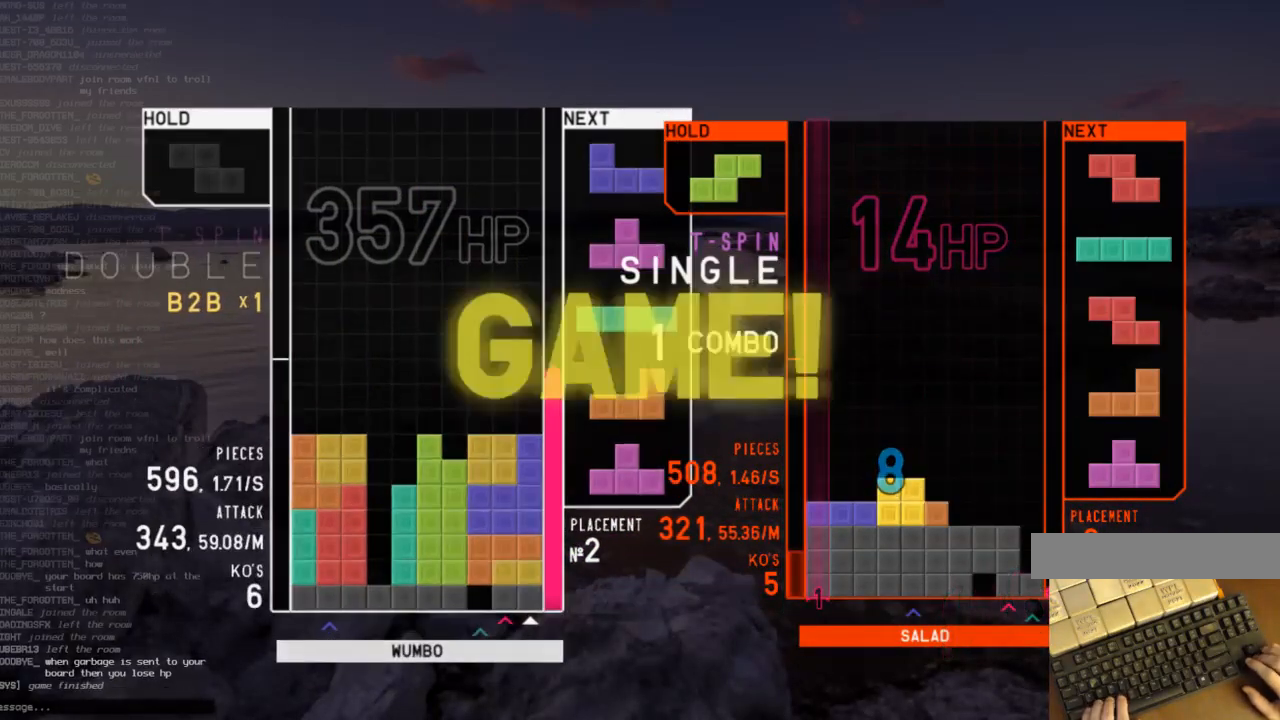
{"keys": [], "events": [[33, "x", "up"], [67, "c", "down"], [67, "down", "up"], [167, "right", "down"], [167, "x", "down"], [200, "c", "up"], [200, "right", "up"], [300, "x", "up"], [367, "down", "down"], [433, "down", "up"]]}